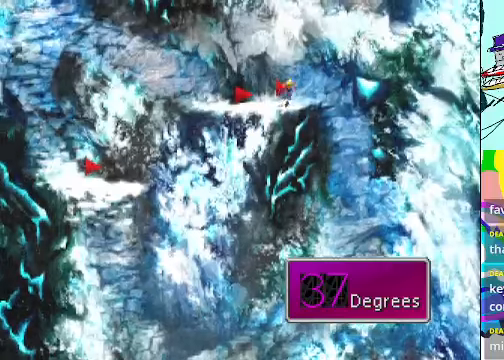
Gameplay with a controller (Xbox layout); each line is a JSON object with the inputs held at the frame after it (dt_ms = milliseconds from this image to that frame). "events" lists button and stick changes between this image and that frame as [ms after this image, input, new state], when the widget could be followed in between. Not read: L3 R3 right_stick.
{"dt_ms": 500, "buttons": [], "left_stick": "up", "events": []}
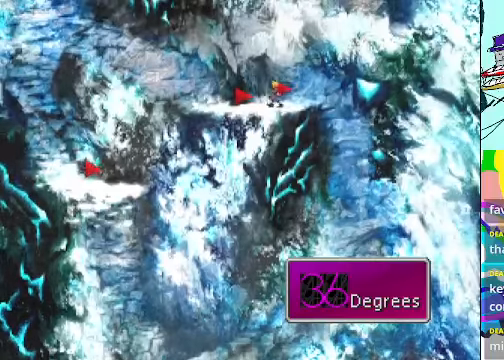
{"dt_ms": 500, "buttons": ["A"], "left_stick": "right", "events": [[466, "A", "down"], [500, "left_stick", "right"]]}
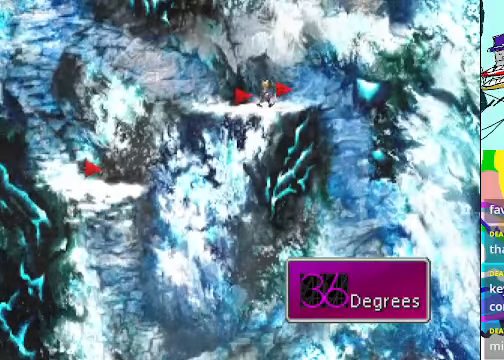
{"dt_ms": 1000, "buttons": [], "left_stick": "up"}
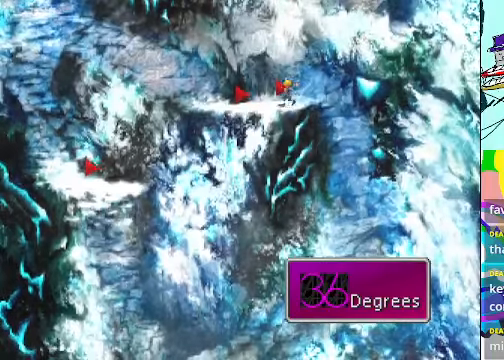
{"dt_ms": 500, "buttons": [], "left_stick": "up", "events": []}
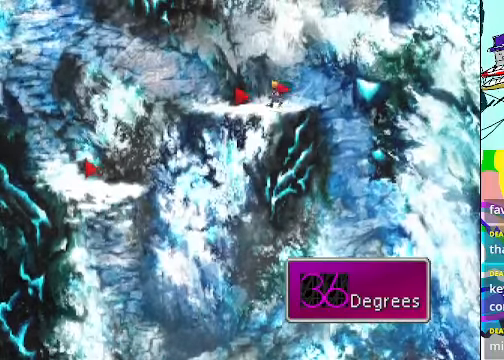
{"dt_ms": 500, "buttons": [], "left_stick": "center", "events": [[33, "A", "down"], [33, "left_stick", "center"], [266, "B", "down"], [433, "B", "up"], [466, "A", "up"]]}
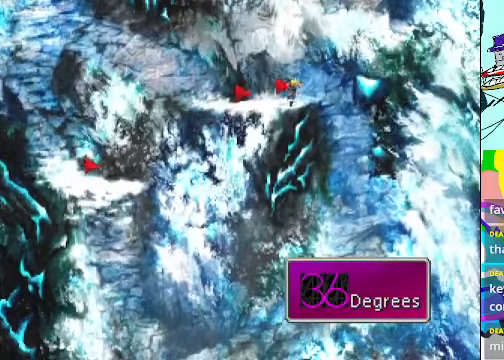
{"dt_ms": 500, "buttons": [], "left_stick": "down-left", "events": [[33, "left_stick", "down-left"]]}
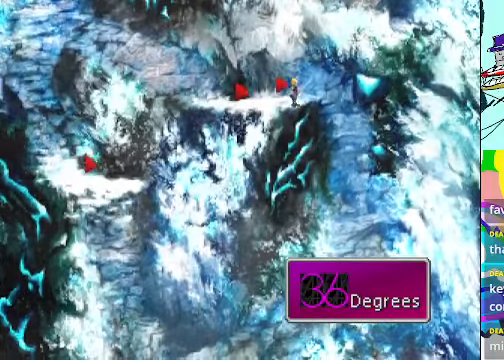
{"dt_ms": 500, "buttons": [], "left_stick": "center", "events": [[33, "left_stick", "up"], [133, "A", "down"], [366, "A", "up"], [366, "B", "down"], [366, "left_stick", "center"], [500, "B", "up"]]}
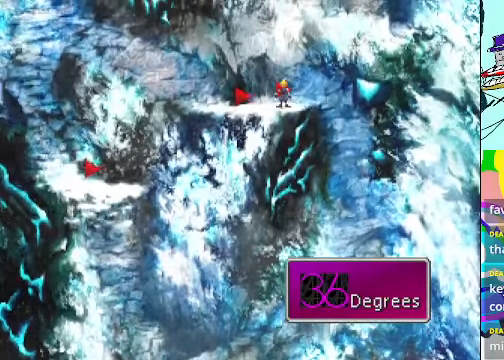
{"dt_ms": 500, "buttons": [], "left_stick": "center", "events": [[266, "B", "down"], [466, "B", "up"]]}
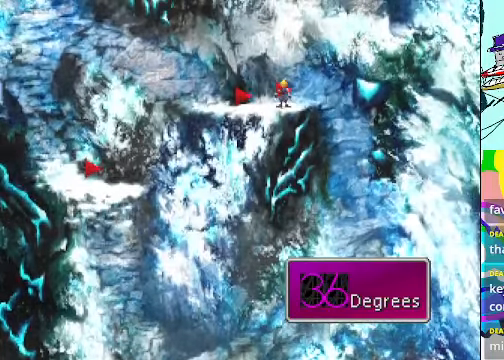
{"dt_ms": 500, "buttons": ["A", "B"], "left_stick": "center", "events": [[100, "left_stick", "up-left"], [166, "A", "down"], [366, "B", "down"], [500, "left_stick", "center"]]}
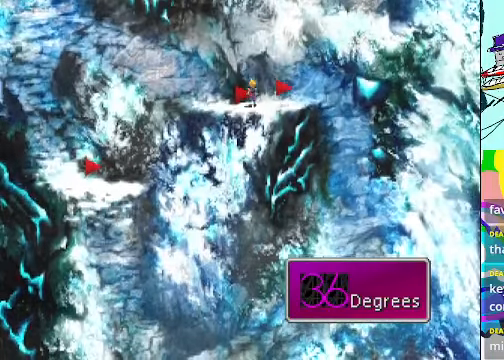
{"dt_ms": 500, "buttons": [], "left_stick": "center", "events": [[66, "B", "up"], [100, "A", "up"], [234, "A", "down"], [267, "B", "down"], [467, "A", "up"], [467, "B", "up"]]}